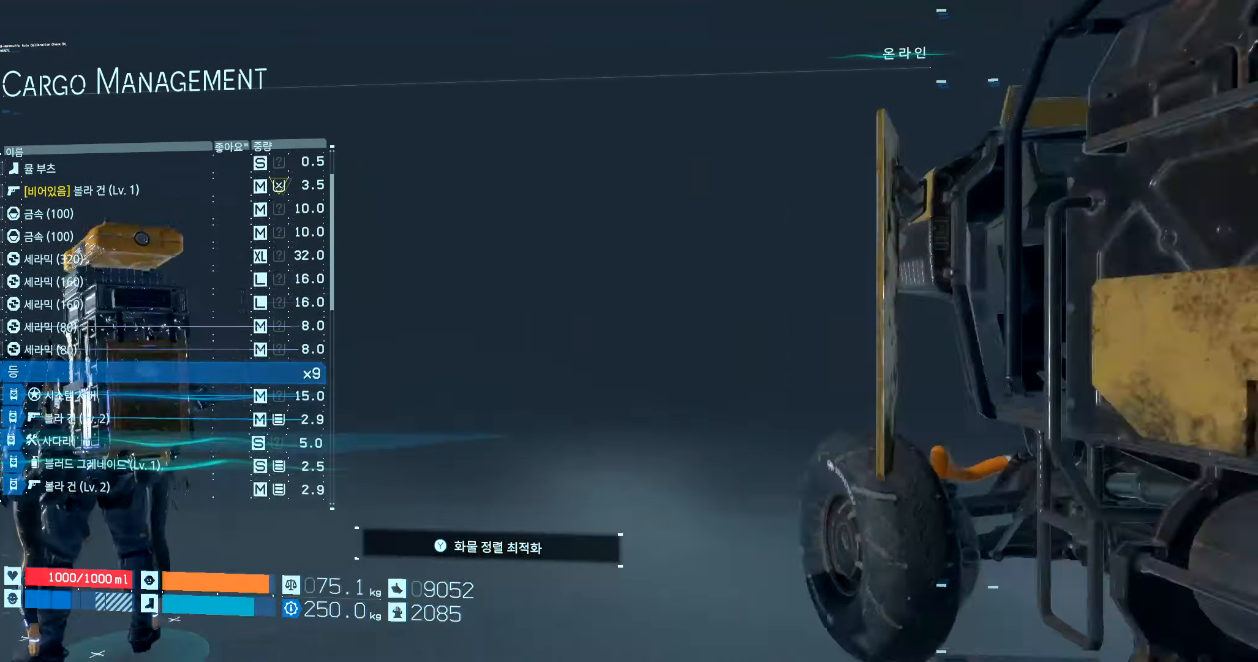
Gameplay with a controller (Xbox layout); each line is a JSON object with the inputs held at the frame after it (dt_ms = milliseconds from this image to that frame). "events" lists button and stick changes between this image and that frame as [ms after this image, input, new state], when the widget could be followed in between. Not read: L3 R3 TOUCHPAD other_buttons right_stick.
{"dt_ms": 500, "buttons": ["DPAD_DOWN"], "left_stick": "center", "events": []}
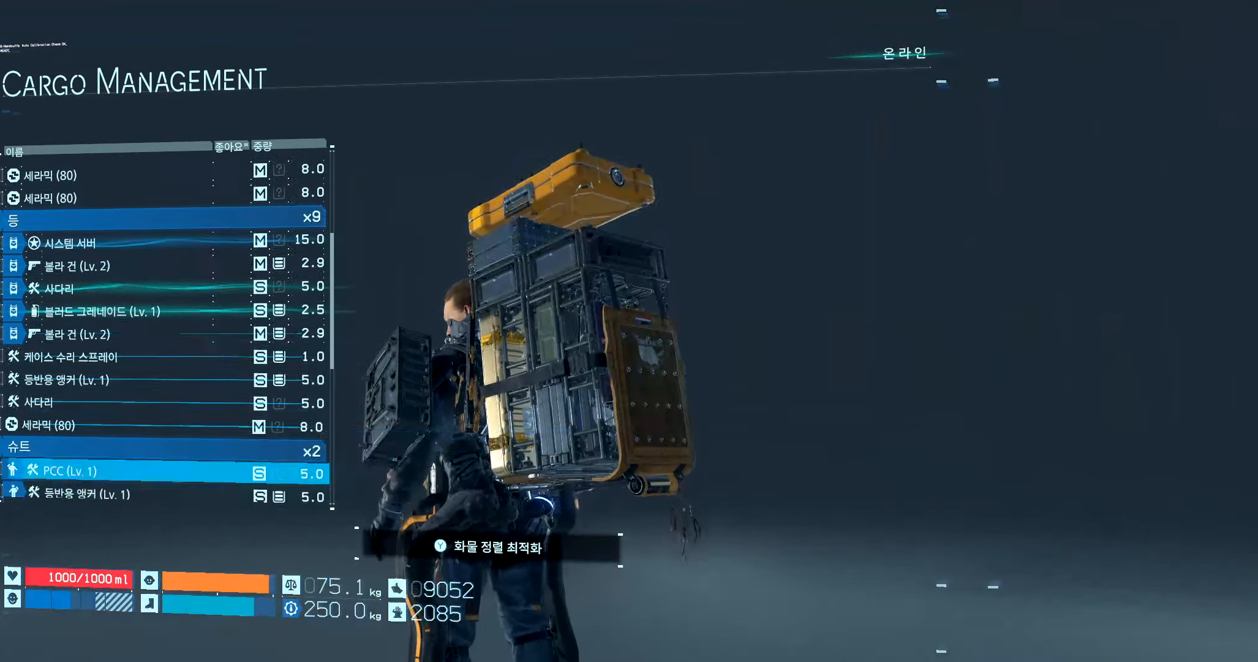
{"dt_ms": 500, "buttons": ["DPAD_DOWN"], "left_stick": "center"}
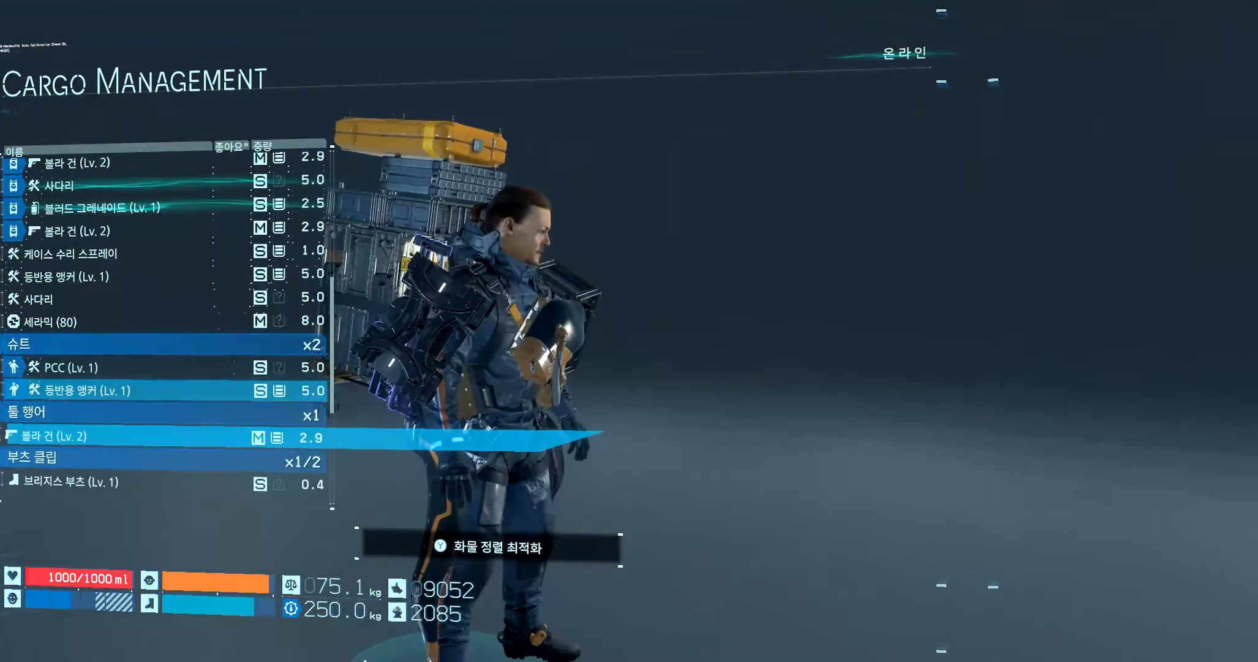
{"dt_ms": 500, "buttons": ["DPAD_DOWN"], "left_stick": "center", "events": [[50, "DPAD_DOWN", "up"], [100, "DPAD_DOWN", "down"], [233, "DPAD_DOWN", "up"], [300, "DPAD_DOWN", "down"], [416, "DPAD_DOWN", "up"], [466, "DPAD_DOWN", "down"]]}
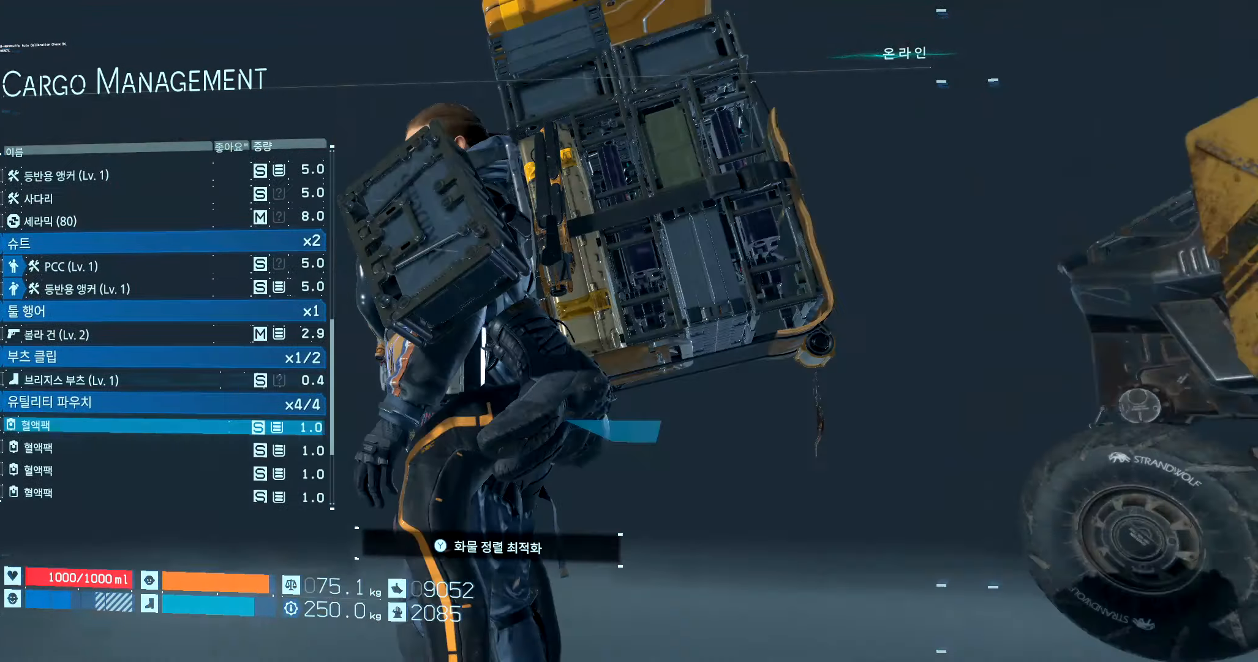
{"dt_ms": 500, "buttons": [], "left_stick": "center", "events": [[133, "DPAD_DOWN", "up"], [200, "DPAD_DOWN", "down"], [333, "DPAD_DOWN", "up"]]}
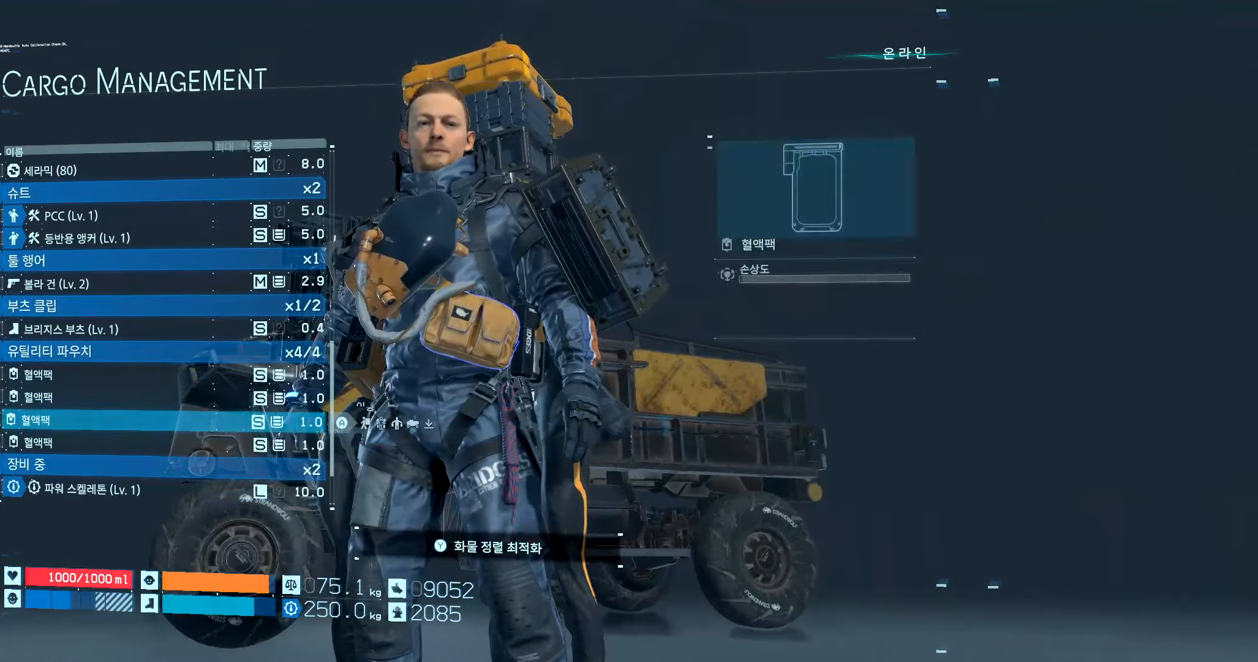
{"dt_ms": 500, "buttons": [], "left_stick": "center"}
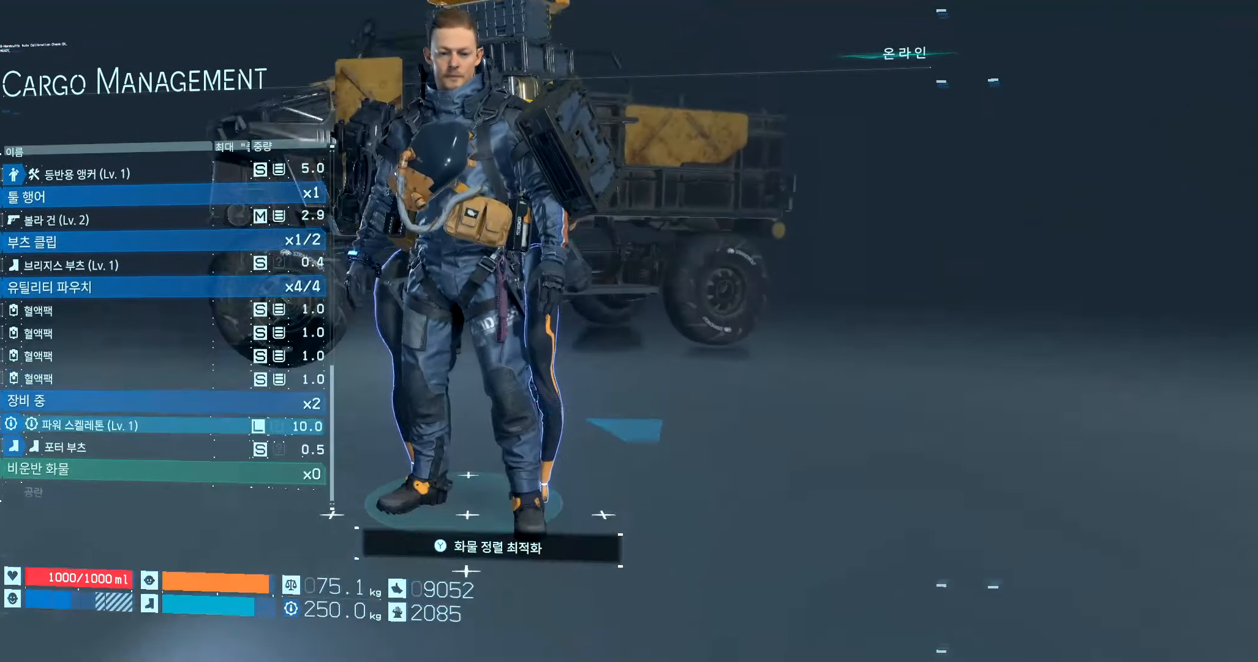
{"dt_ms": 500, "buttons": ["DPAD_DOWN"], "left_stick": "center", "events": [[333, "DPAD_DOWN", "down"]]}
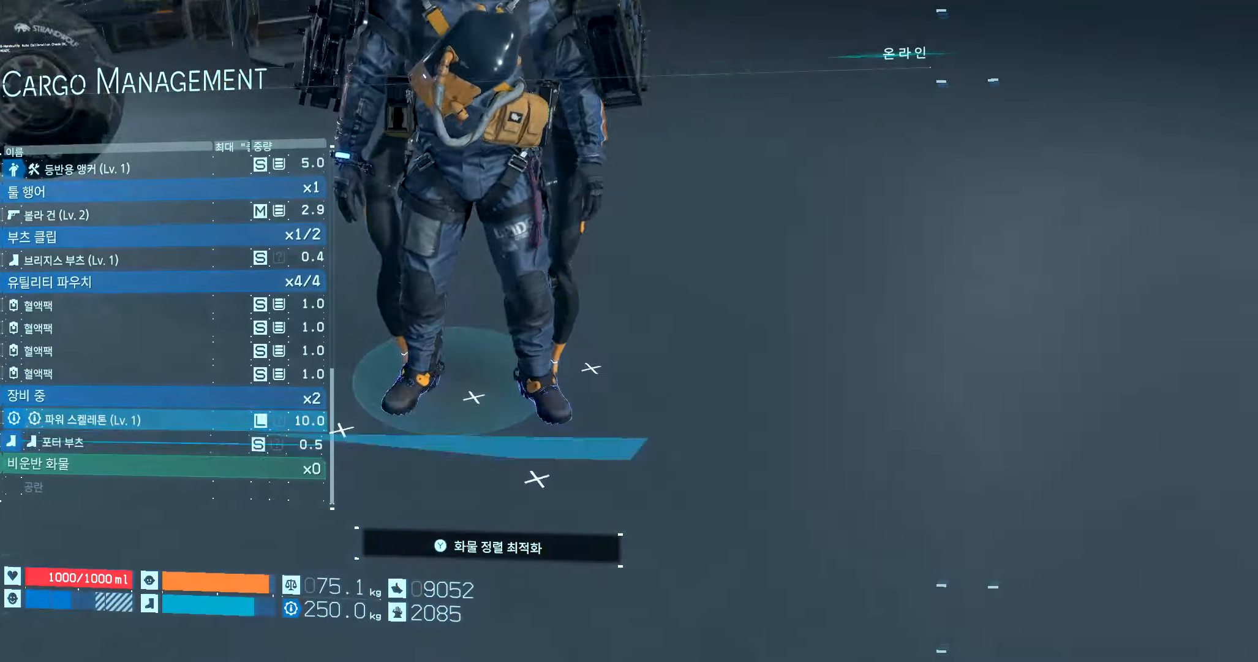
{"dt_ms": 500, "buttons": [], "left_stick": "center", "events": [[33, "DPAD_DOWN", "up"], [83, "DPAD_DOWN", "down"], [167, "DPAD_DOWN", "up"]]}
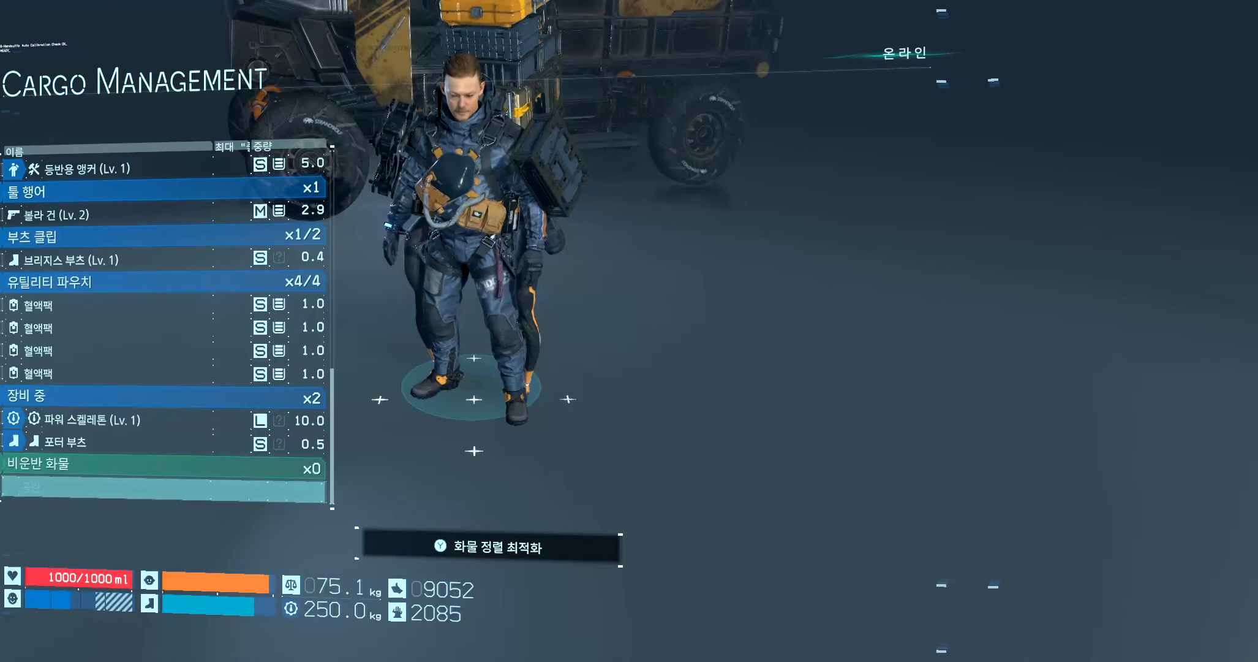
{"dt_ms": 1000, "buttons": ["DPAD_UP"], "left_stick": "center"}
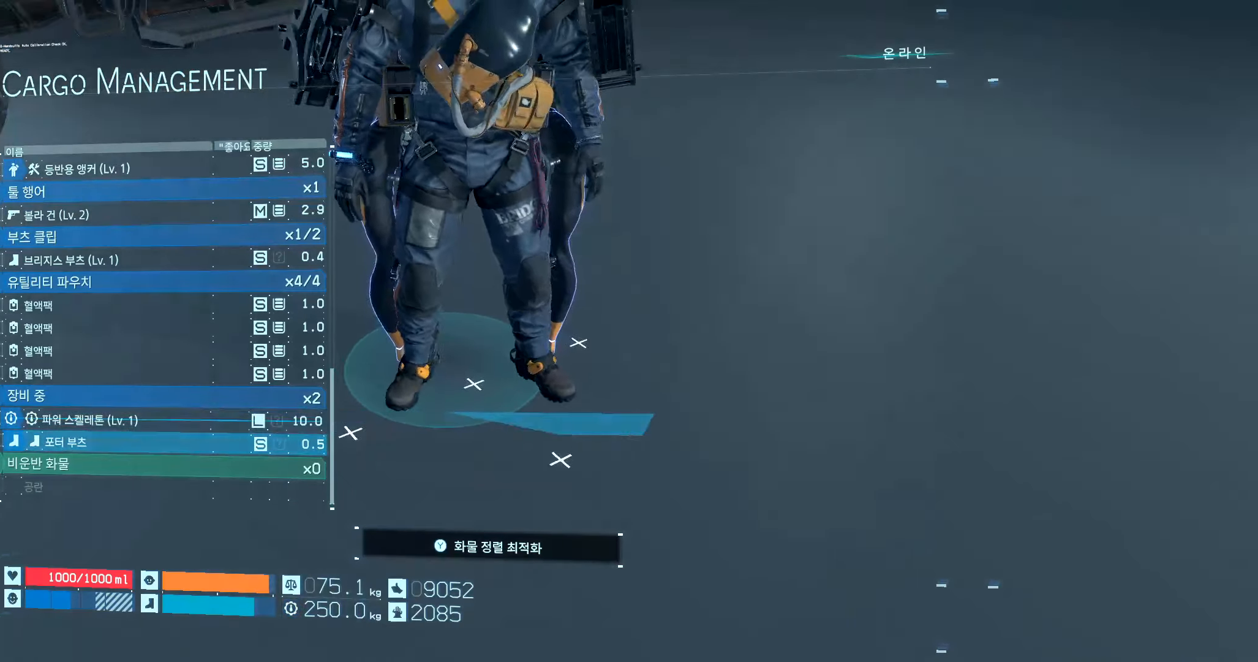
{"dt_ms": 500, "buttons": ["DPAD_UP"], "left_stick": "center", "events": []}
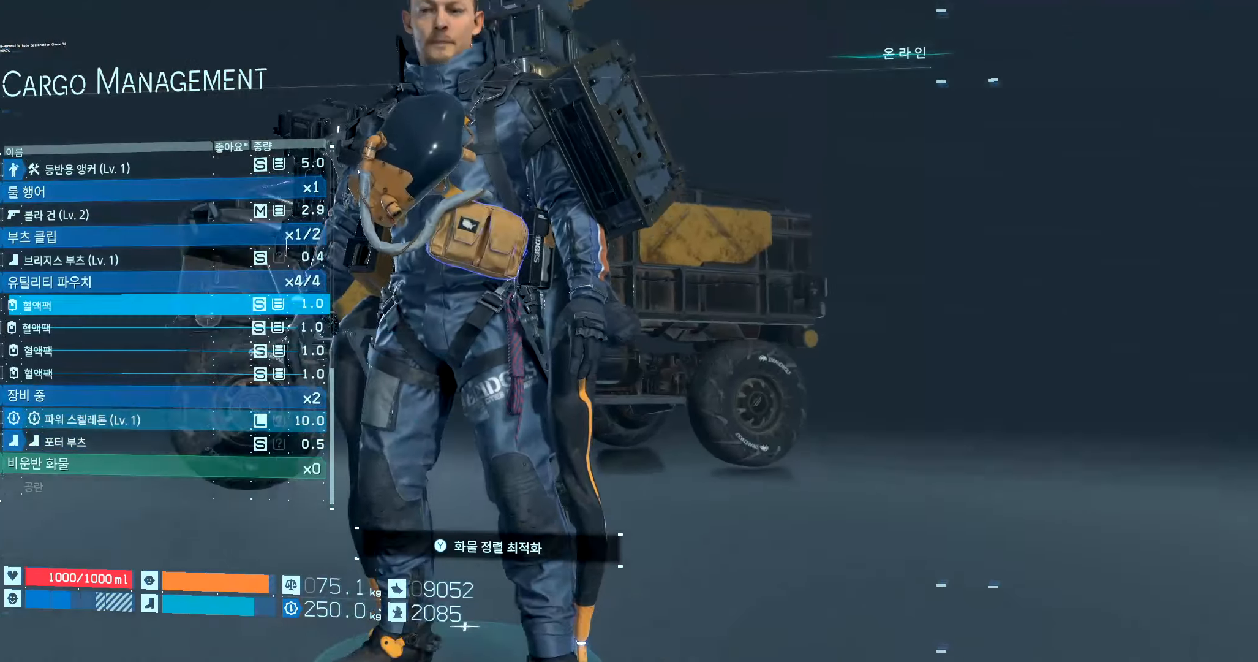
{"dt_ms": 500, "buttons": ["DPAD_UP"], "left_stick": "center", "events": []}
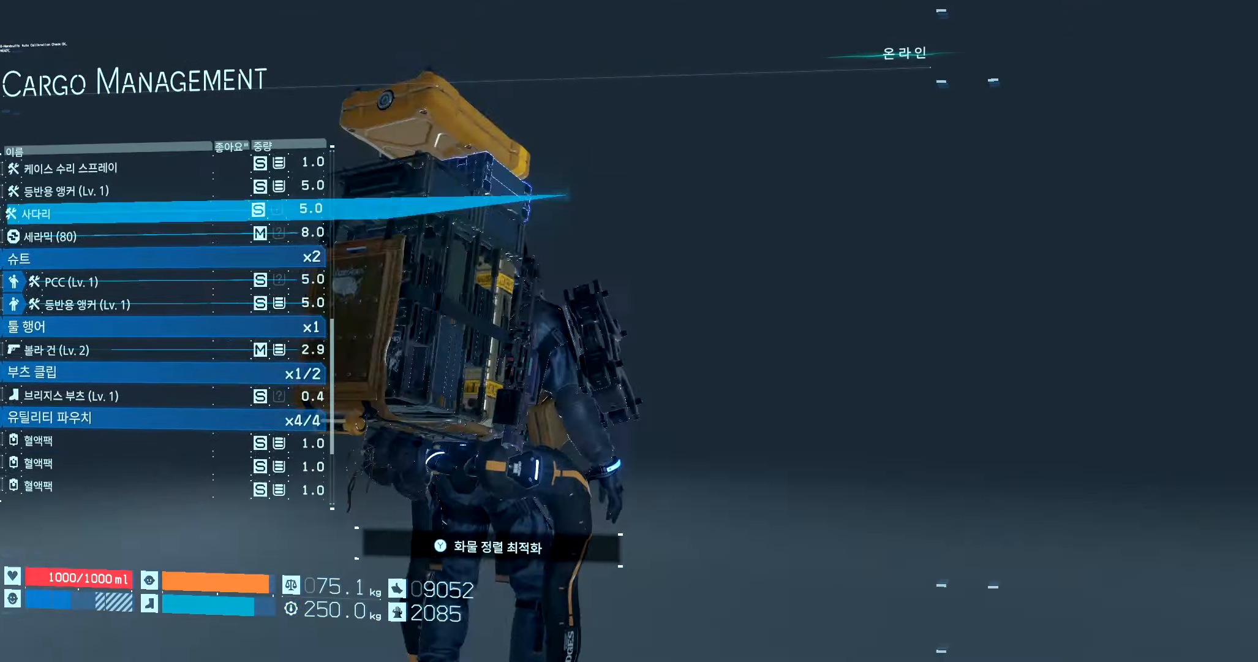
{"dt_ms": 500, "buttons": [], "left_stick": "center", "events": [[433, "DPAD_UP", "up"]]}
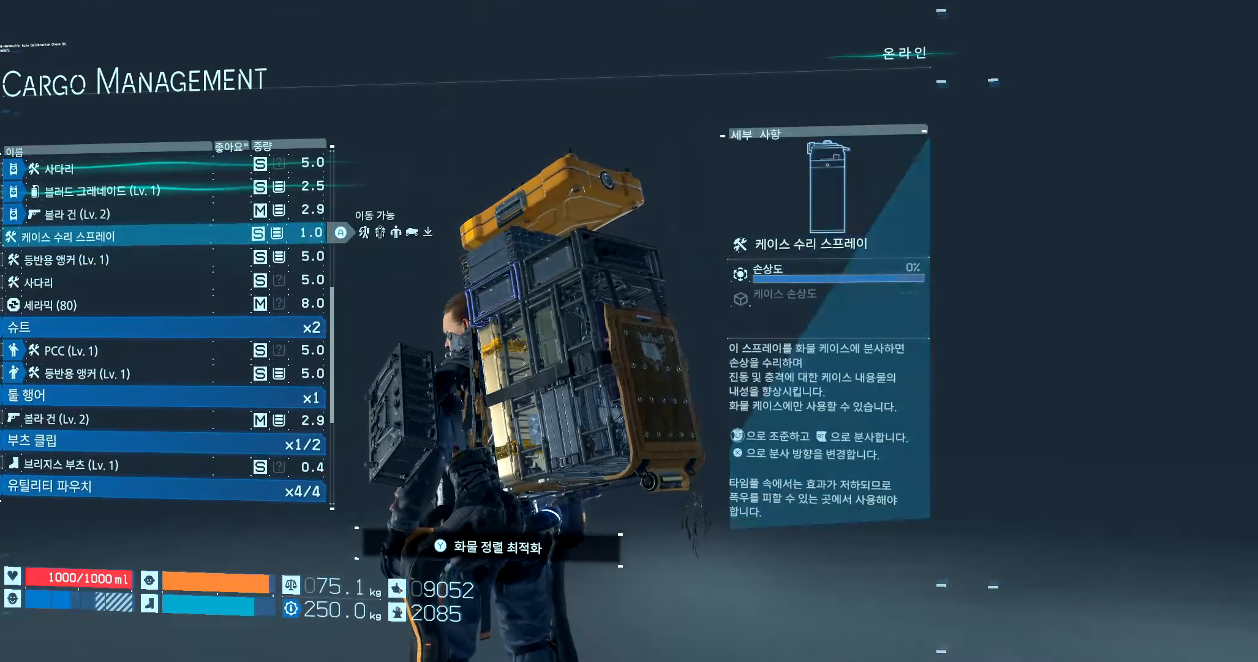
{"dt_ms": 500, "buttons": [], "left_stick": "center", "events": []}
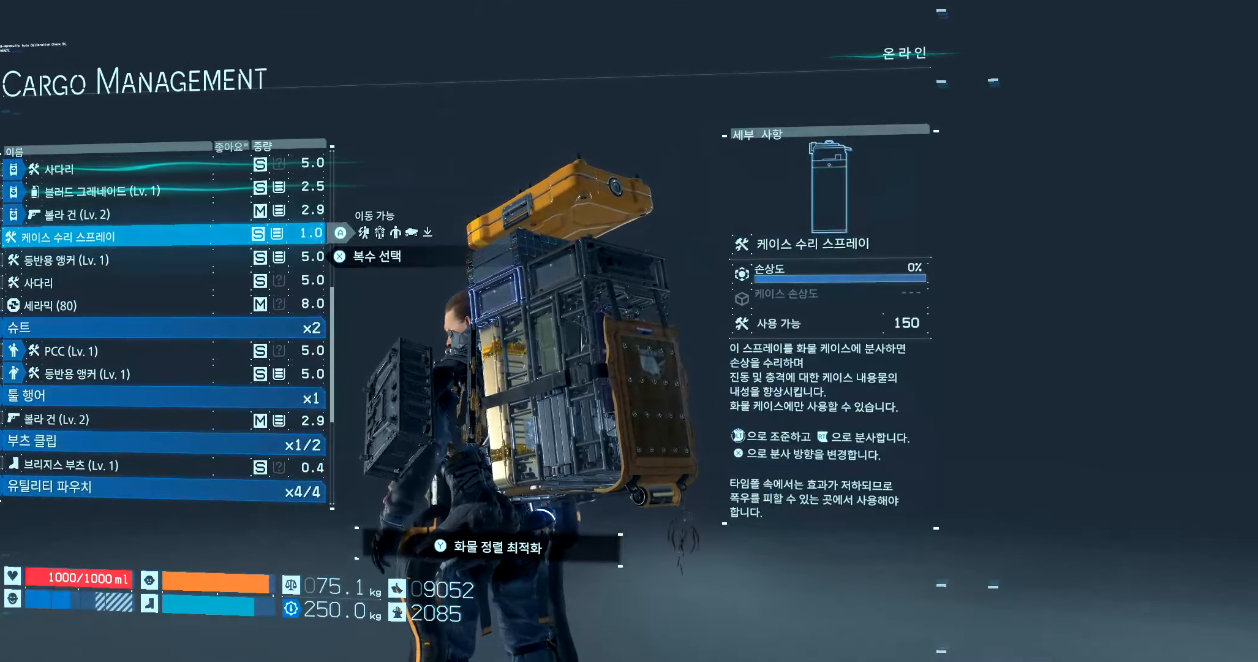
{"dt_ms": 500, "buttons": ["DPAD_DOWN"], "left_stick": "center", "events": [[83, "DPAD_UP", "down"], [167, "DPAD_UP", "up"], [467, "DPAD_DOWN", "down"]]}
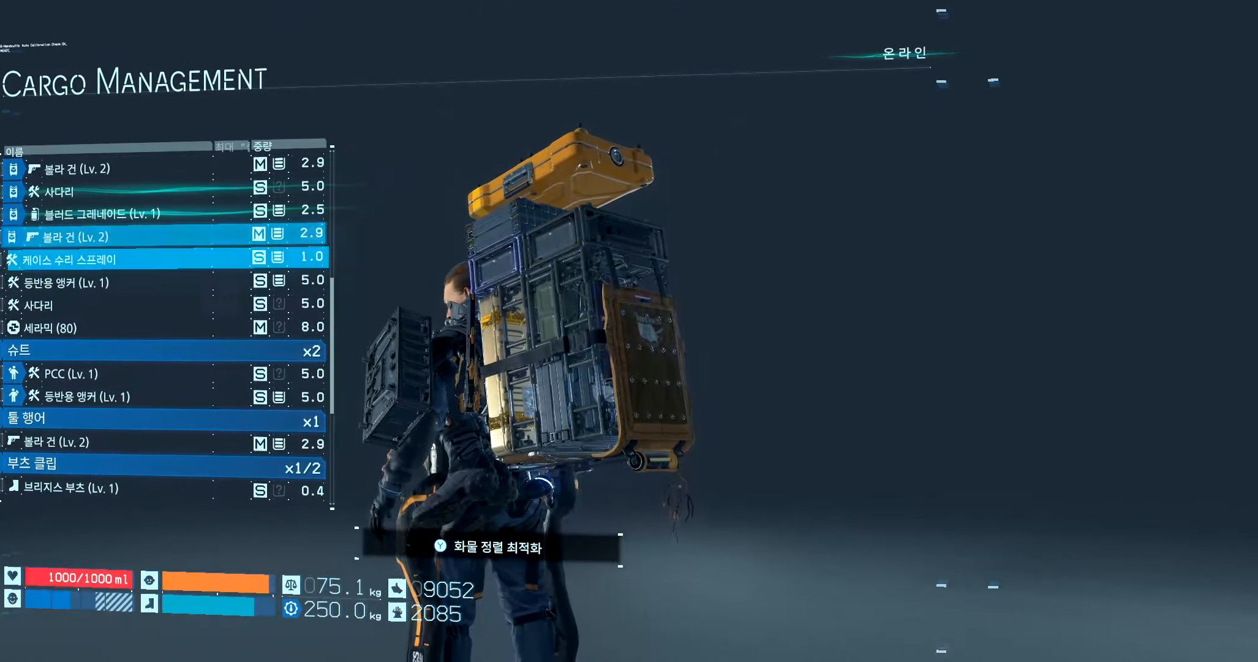
{"dt_ms": 500, "buttons": ["DPAD_DOWN"], "left_stick": "center"}
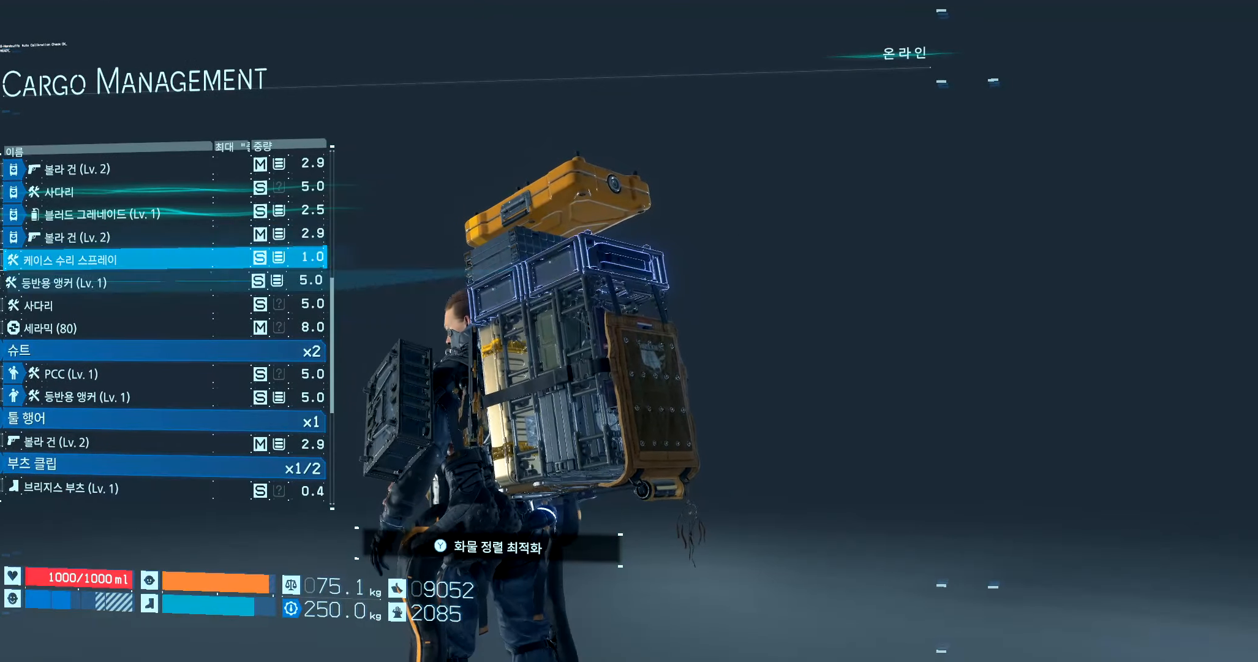
{"dt_ms": 500, "buttons": [], "left_stick": "center"}
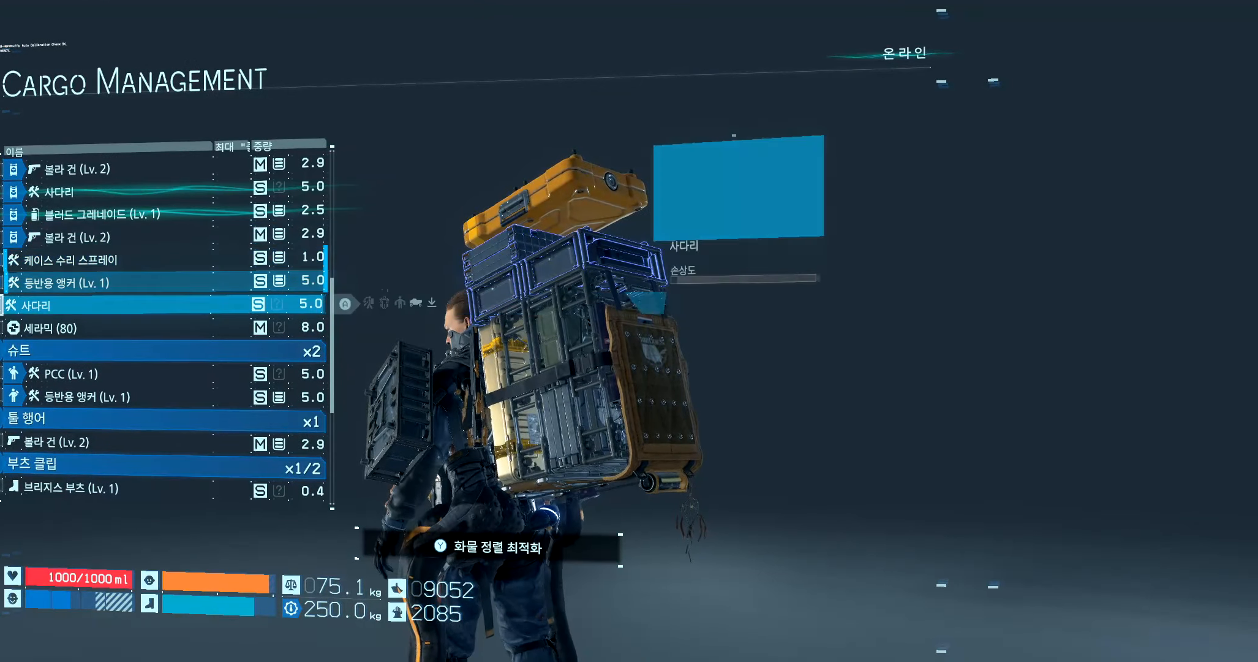
{"dt_ms": 500, "buttons": [], "left_stick": "center", "events": [[17, "DPAD_DOWN", "down"], [150, "DPAD_DOWN", "up"], [200, "X", "down"], [334, "X", "up"]]}
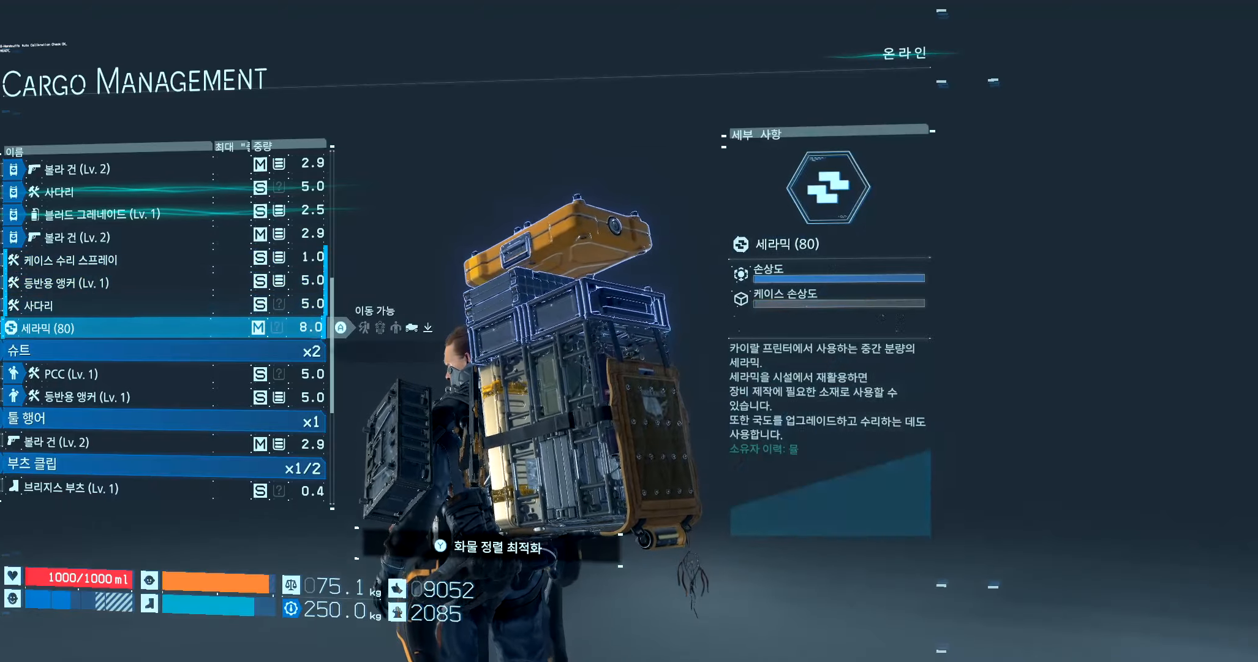
{"dt_ms": 500, "buttons": [], "left_stick": "center", "events": []}
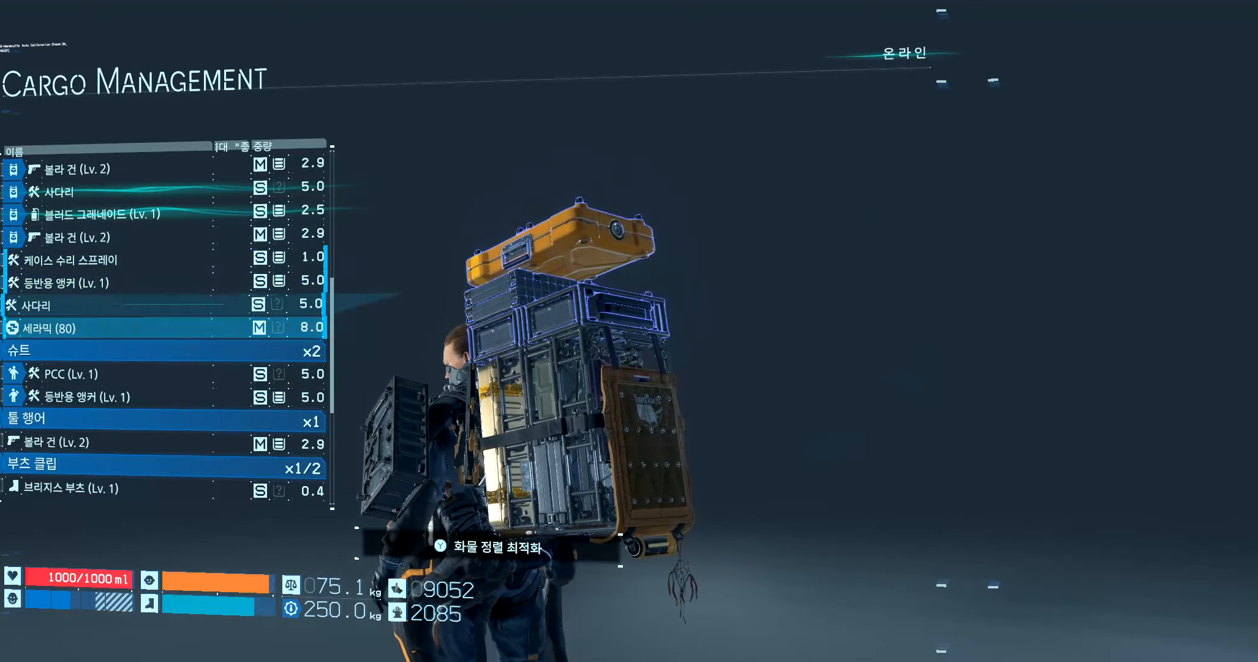
{"dt_ms": 500, "buttons": [], "left_stick": "center", "events": []}
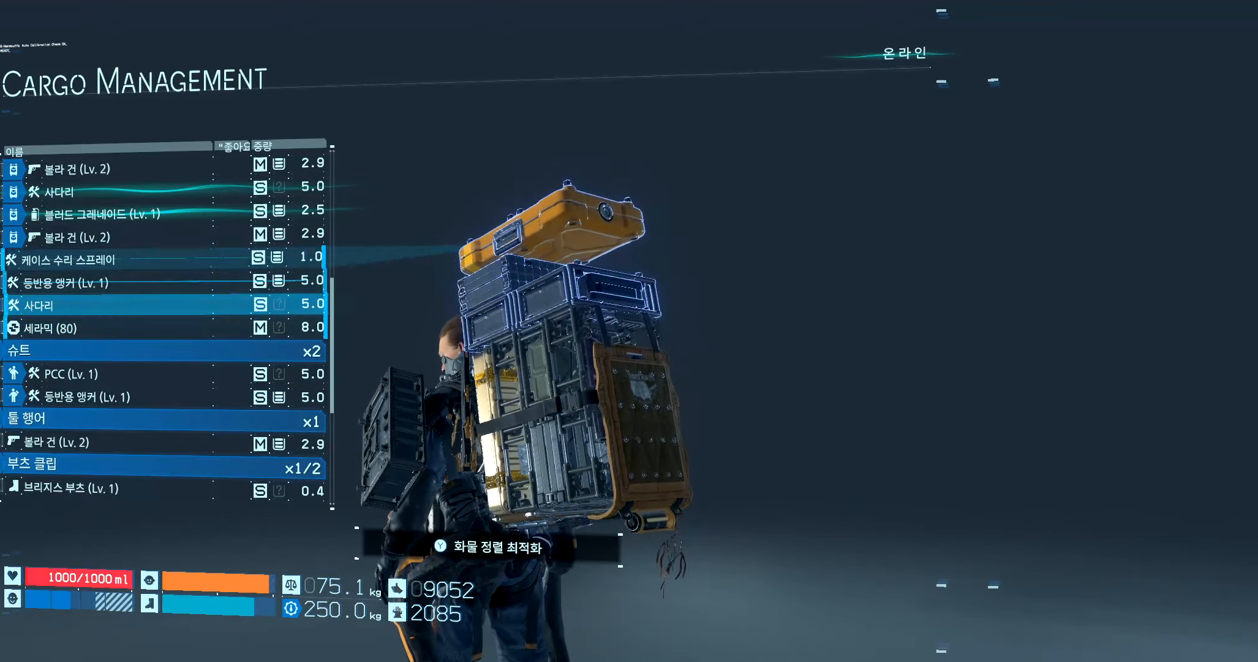
{"dt_ms": 500, "buttons": [], "left_stick": "center", "events": []}
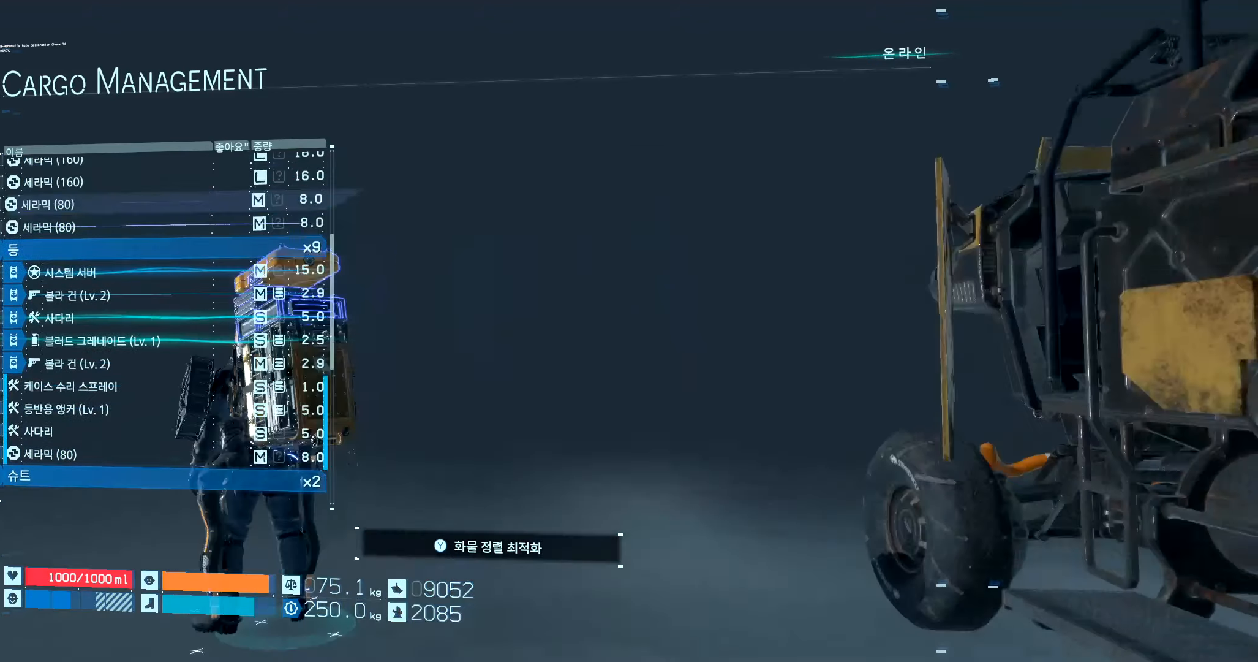
{"dt_ms": 500, "buttons": [], "left_stick": "center", "events": [[350, "DPAD_DOWN", "down"], [467, "DPAD_DOWN", "up"]]}
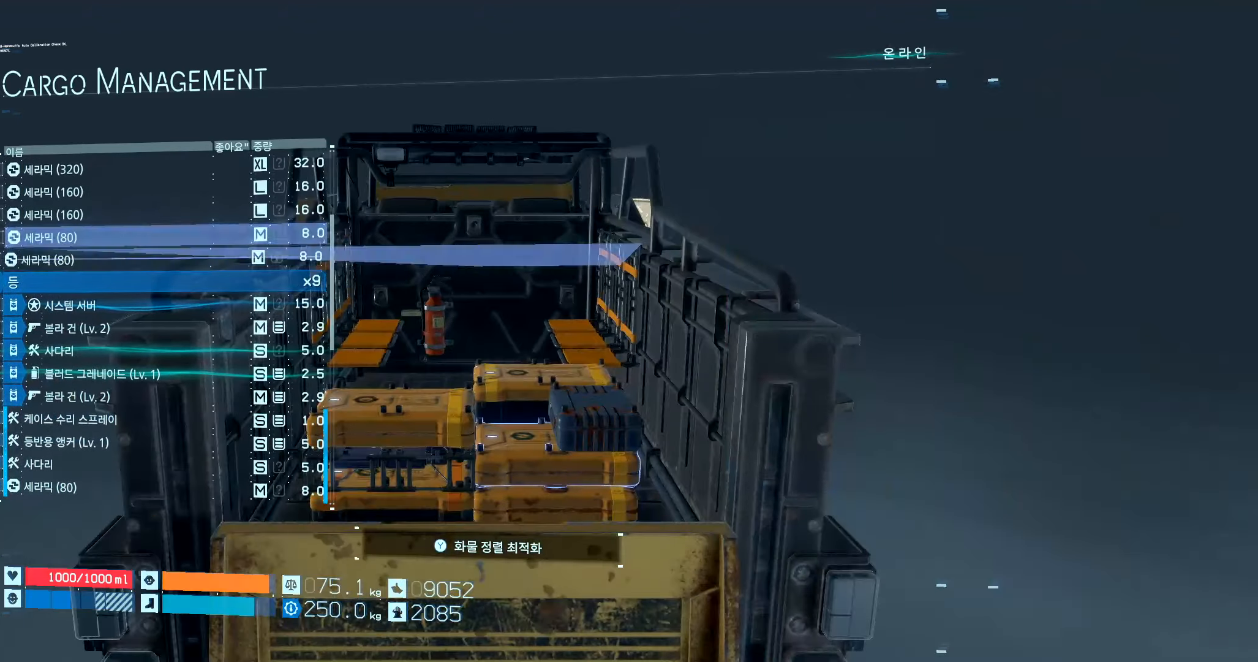
{"dt_ms": 500, "buttons": [], "left_stick": "center", "events": [[50, "DPAD_DOWN", "down"], [150, "DPAD_DOWN", "up"], [267, "DPAD_DOWN", "down"], [350, "DPAD_DOWN", "up"]]}
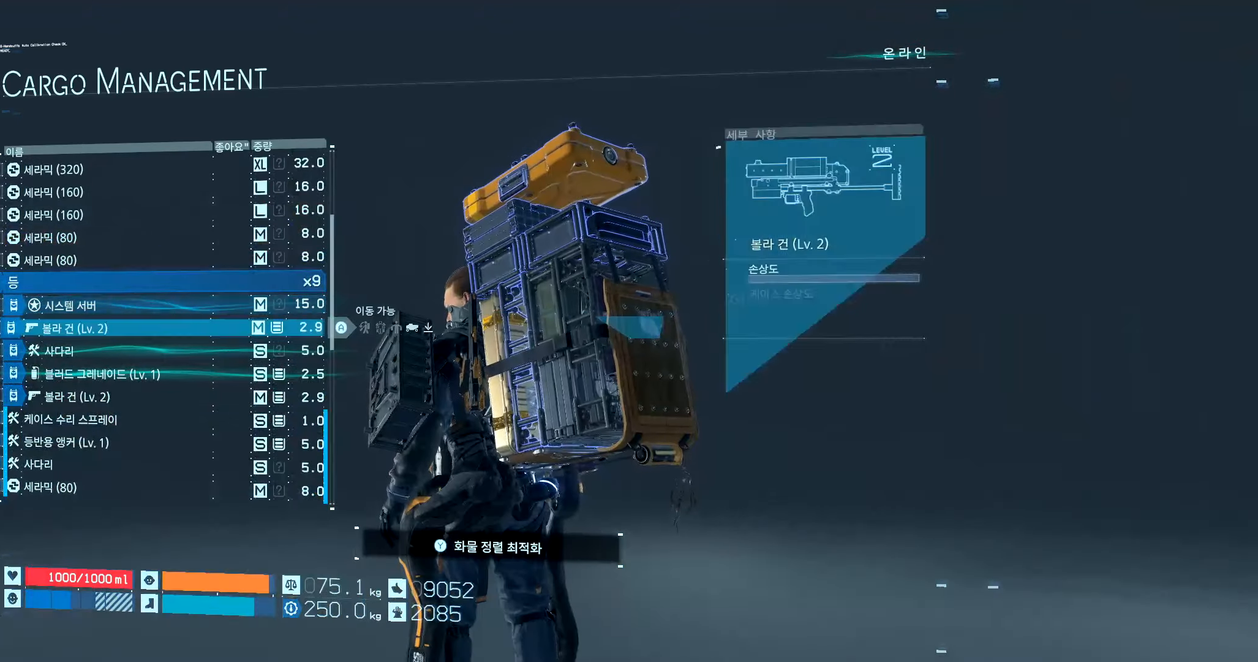
{"dt_ms": 500, "buttons": [], "left_stick": "center", "events": [[134, "DPAD_UP", "down"], [217, "DPAD_UP", "up"]]}
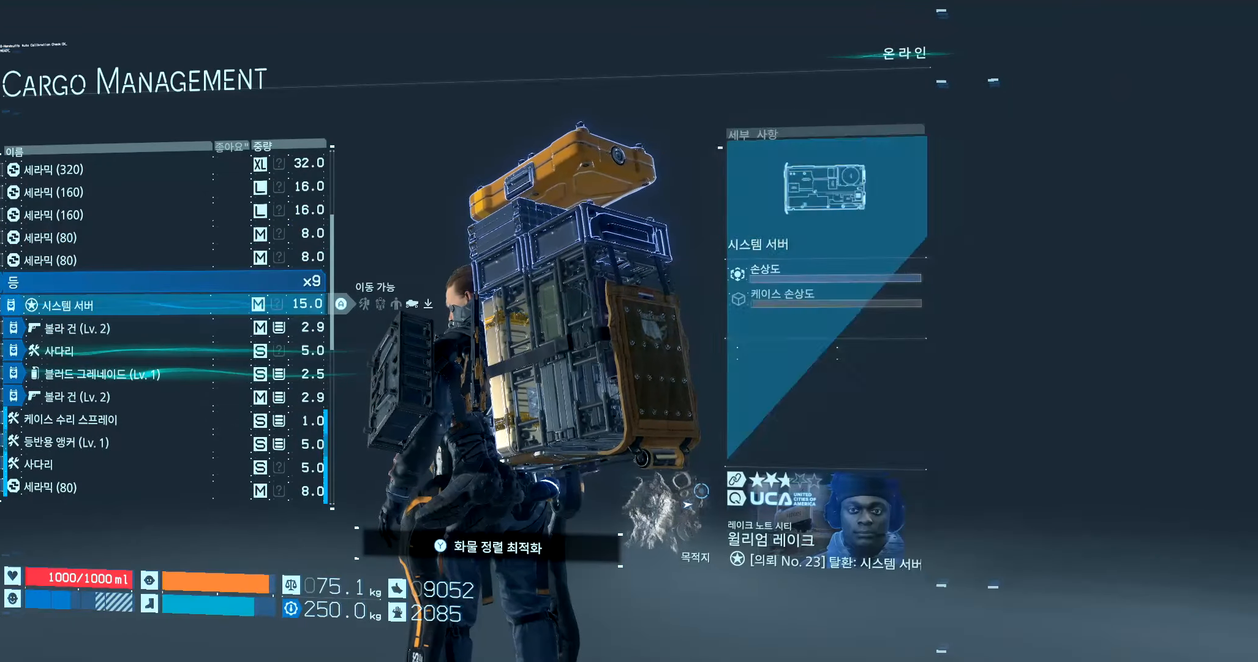
{"dt_ms": 500, "buttons": [], "left_stick": "center", "events": []}
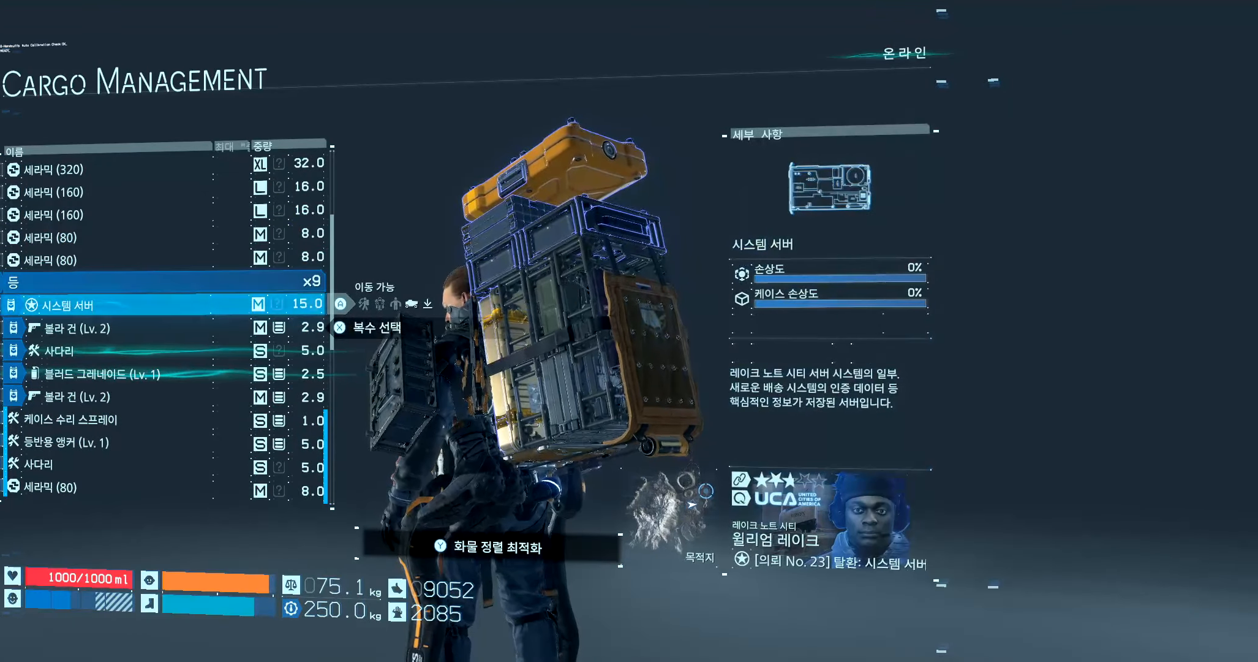
{"dt_ms": 500, "buttons": [], "left_stick": "center", "events": [[384, "DPAD_DOWN", "down"], [484, "DPAD_DOWN", "up"]]}
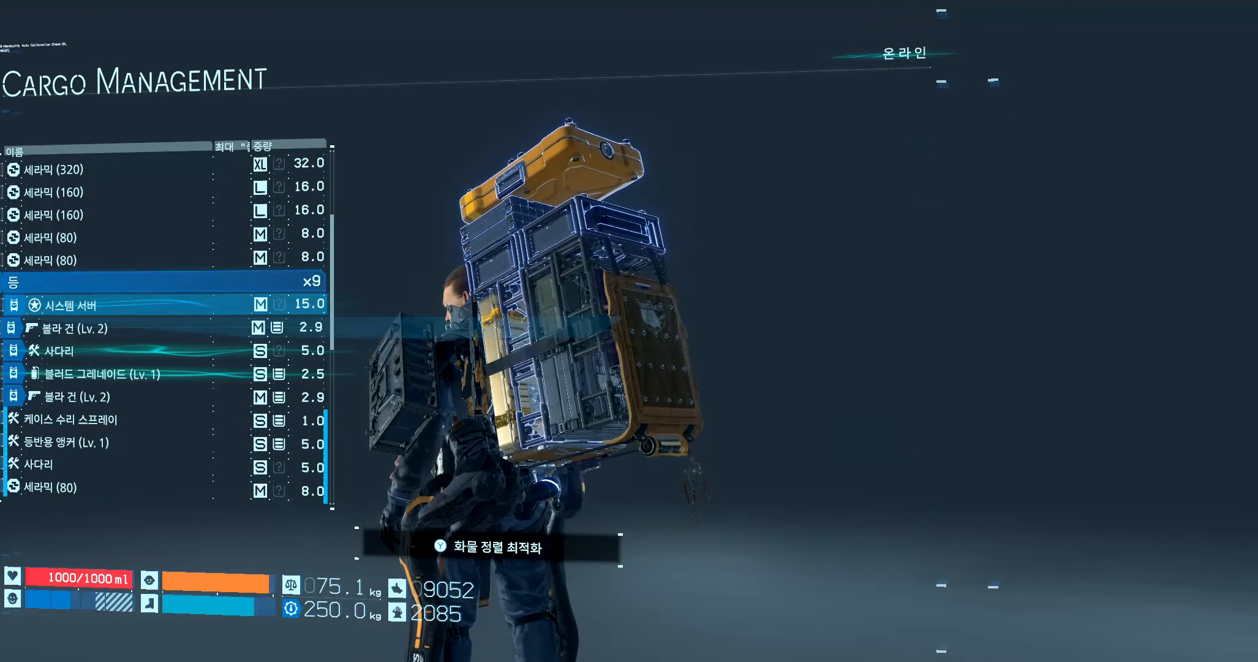
{"dt_ms": 500, "buttons": ["DPAD_DOWN"], "left_stick": "center", "events": [[84, "DPAD_DOWN", "down"], [167, "DPAD_DOWN", "up"], [267, "DPAD_DOWN", "down"], [350, "DPAD_DOWN", "up"], [417, "DPAD_DOWN", "down"]]}
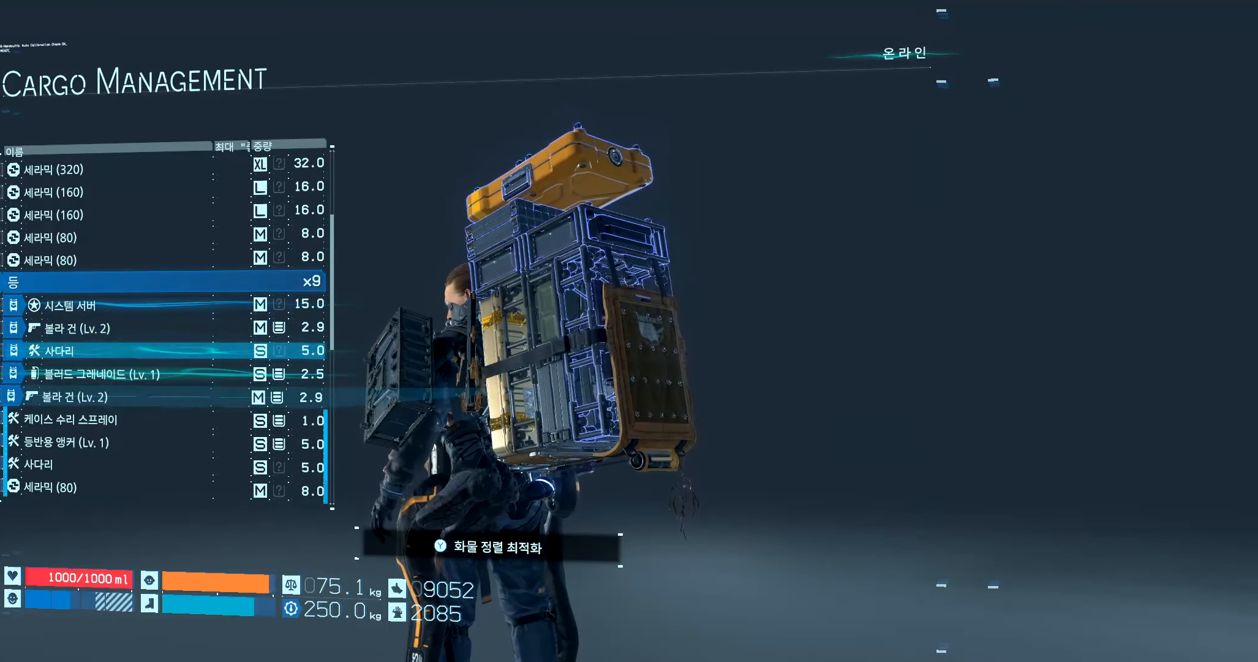
{"dt_ms": 500, "buttons": [], "left_stick": "center", "events": [[17, "DPAD_DOWN", "up"], [84, "DPAD_DOWN", "down"], [200, "DPAD_DOWN", "up"], [333, "A", "down"], [450, "A", "up"]]}
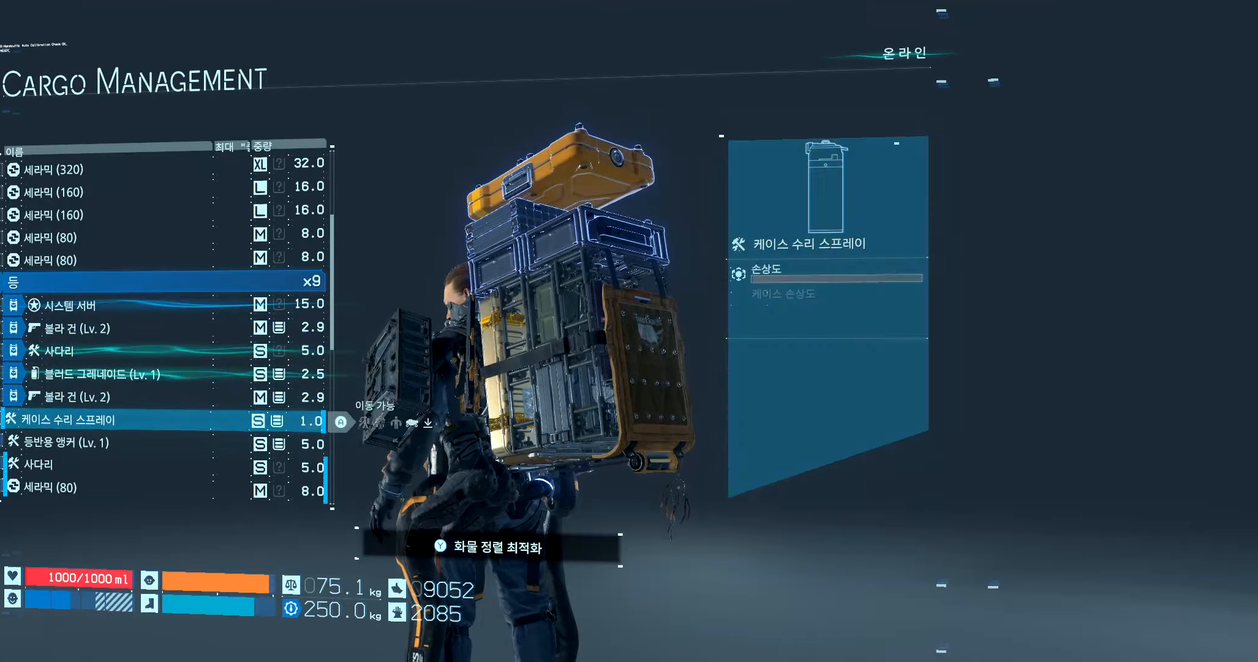
{"dt_ms": 500, "buttons": [], "left_stick": "center", "events": []}
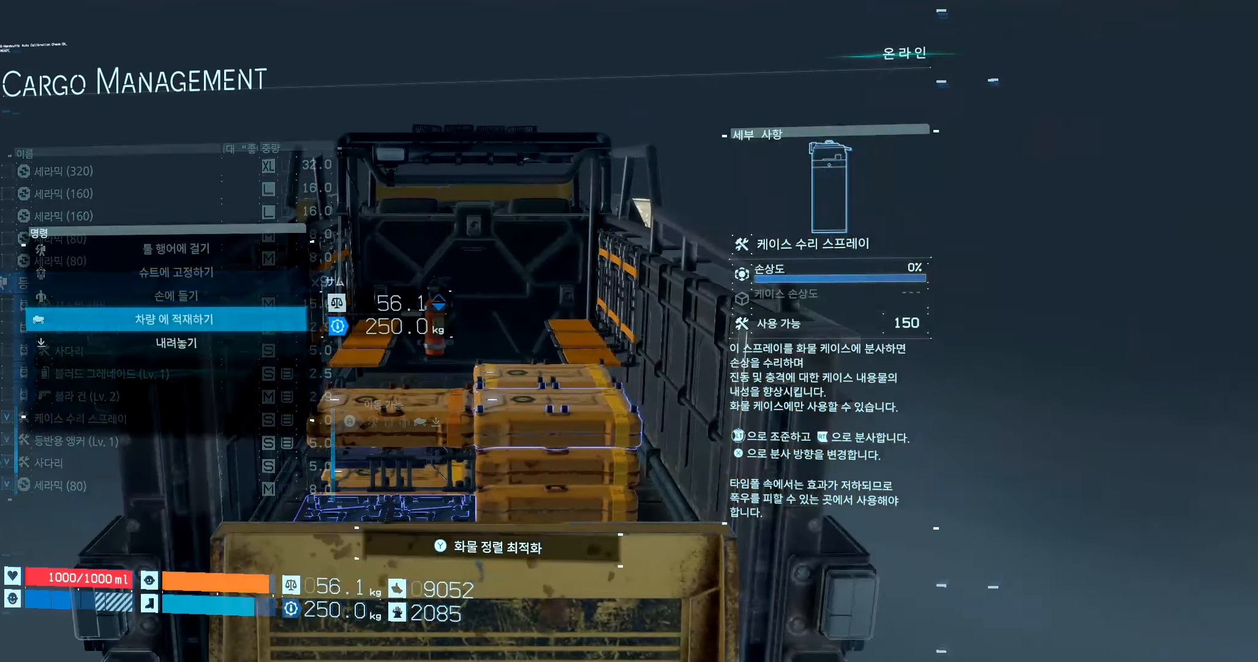
{"dt_ms": 500, "buttons": [], "left_stick": "center", "events": [[216, "A", "down"], [350, "A", "up"]]}